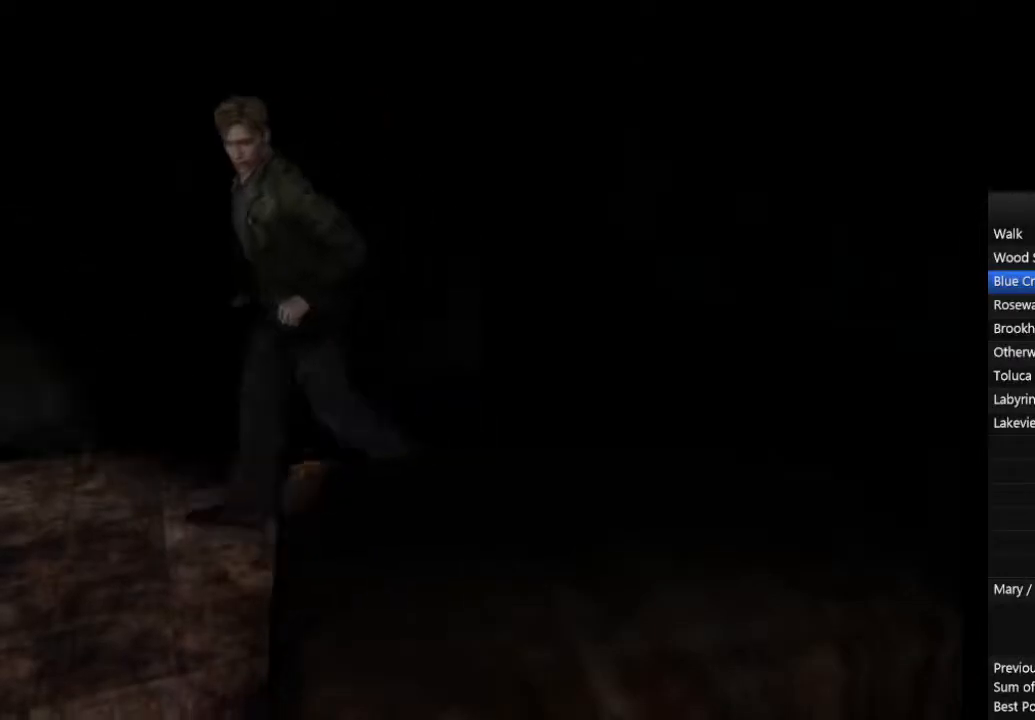
Gameplay with a controller (PlayStation layout); each line is a JSON object with the inputs held at the frame after it. "events" lists button and stick changes between this image and that frame as [ms after this image, input, new state], when the widget could be followed in between. Not read: L2 R3.
{"buttons": ["CIRCLE"], "left_stick": "left", "right_stick": "center", "events": [[500, "left_stick", "left"]]}
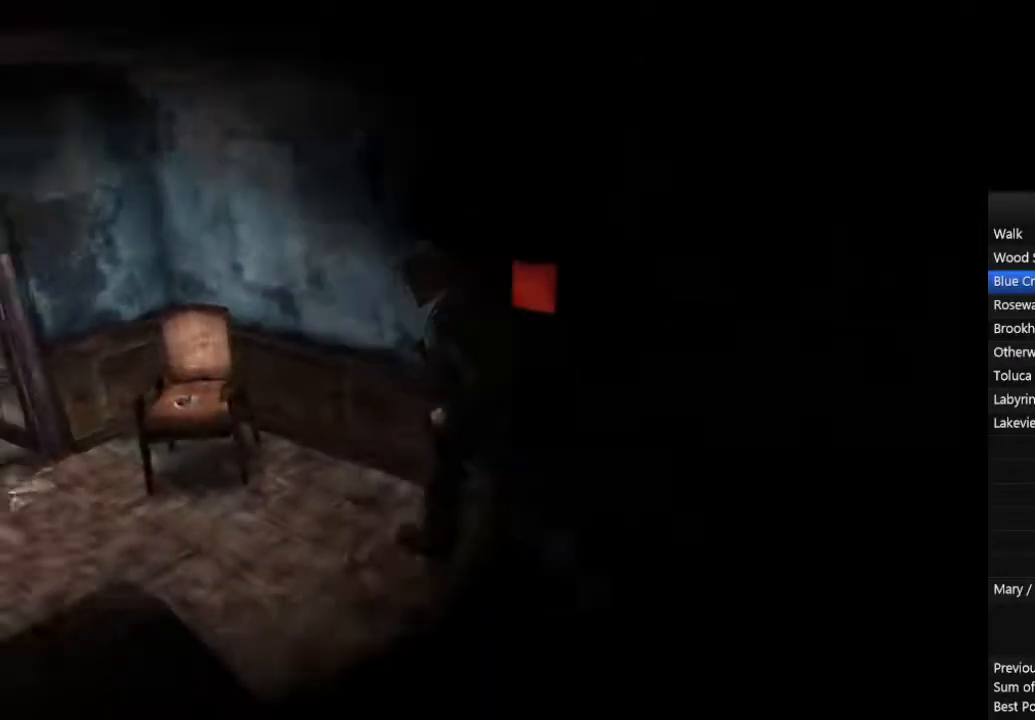
{"buttons": ["CIRCLE"], "left_stick": "up-left", "right_stick": "center", "events": [[500, "left_stick", "up-left"]]}
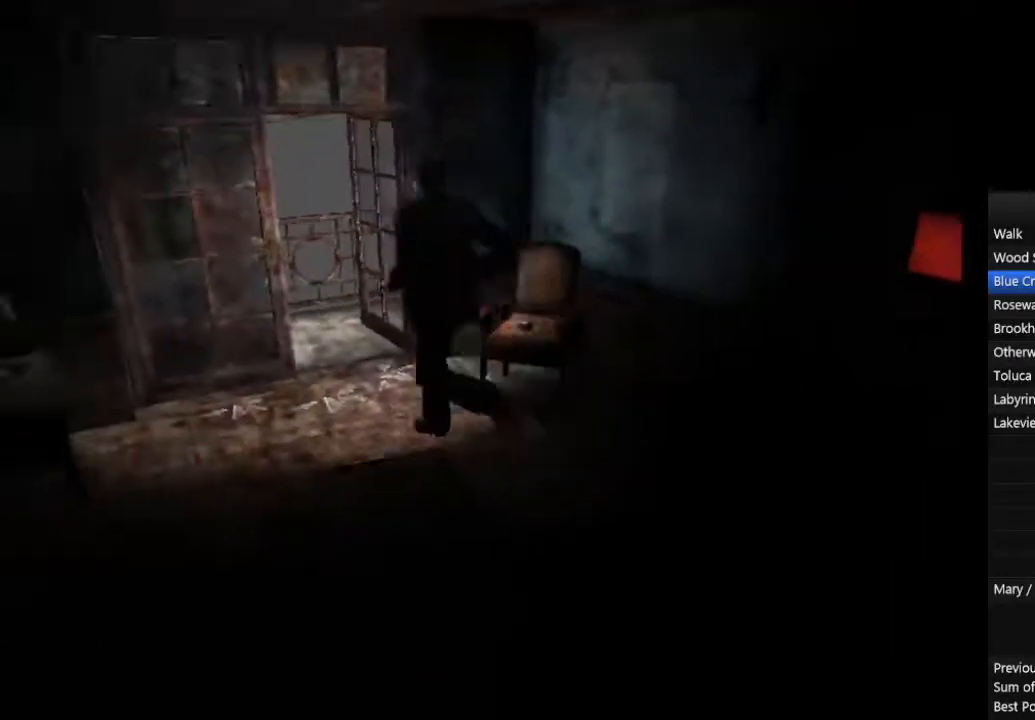
{"buttons": ["CIRCLE"], "left_stick": "up", "right_stick": "center", "events": [[200, "left_stick", "up"]]}
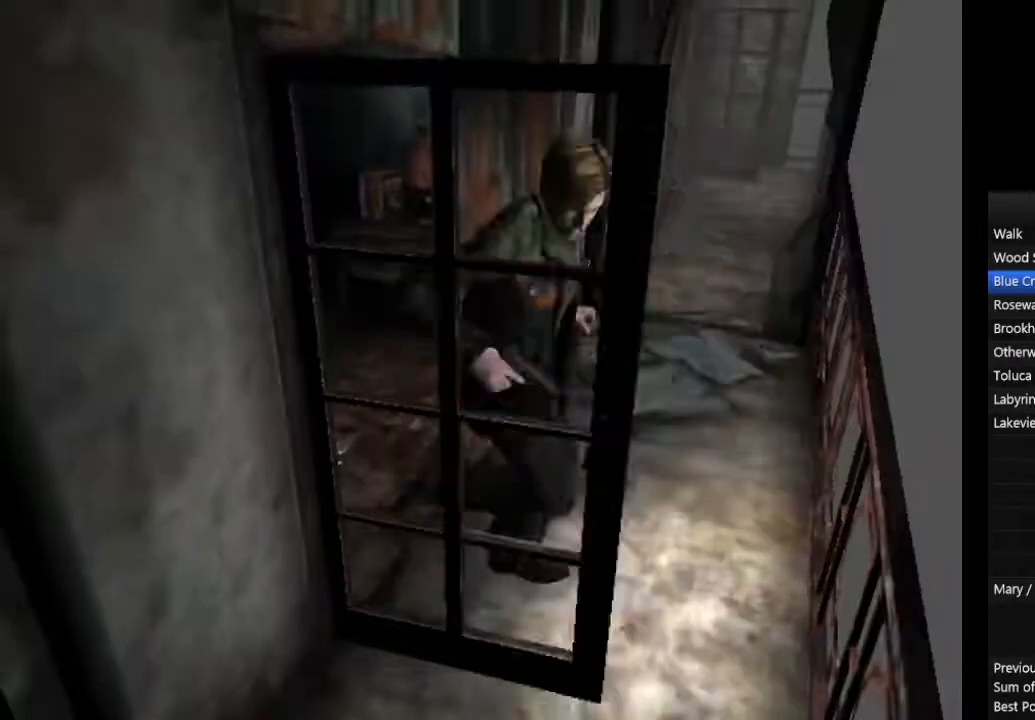
{"buttons": ["CIRCLE"], "left_stick": "up-right", "right_stick": "center", "events": [[133, "left_stick", "up-right"]]}
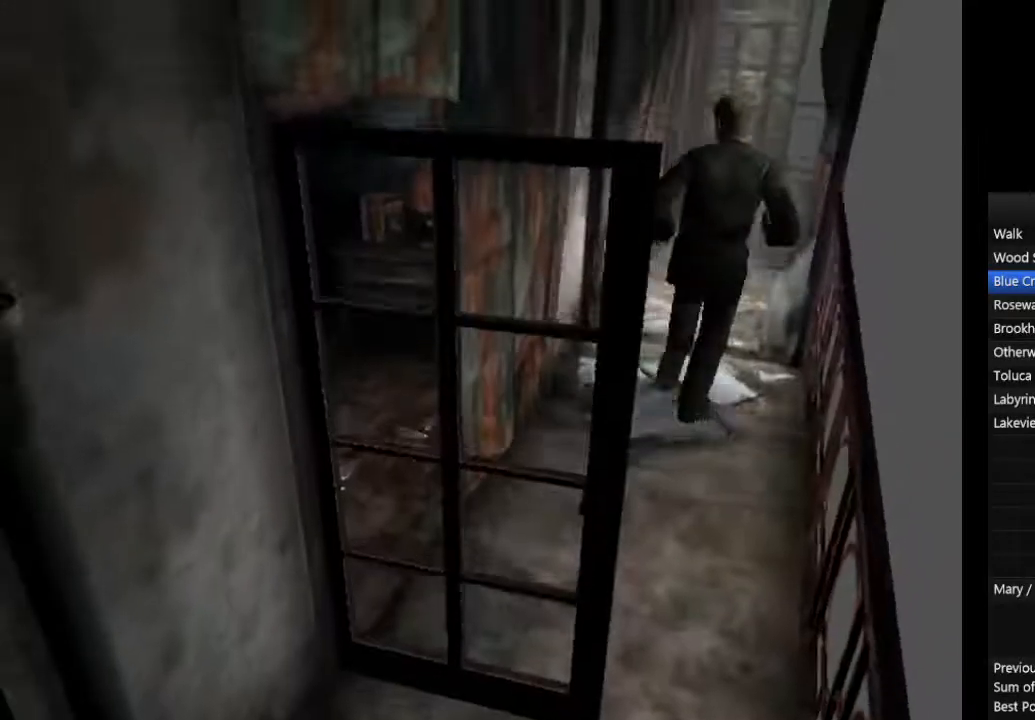
{"buttons": ["CIRCLE"], "left_stick": "up-right", "right_stick": "center", "events": []}
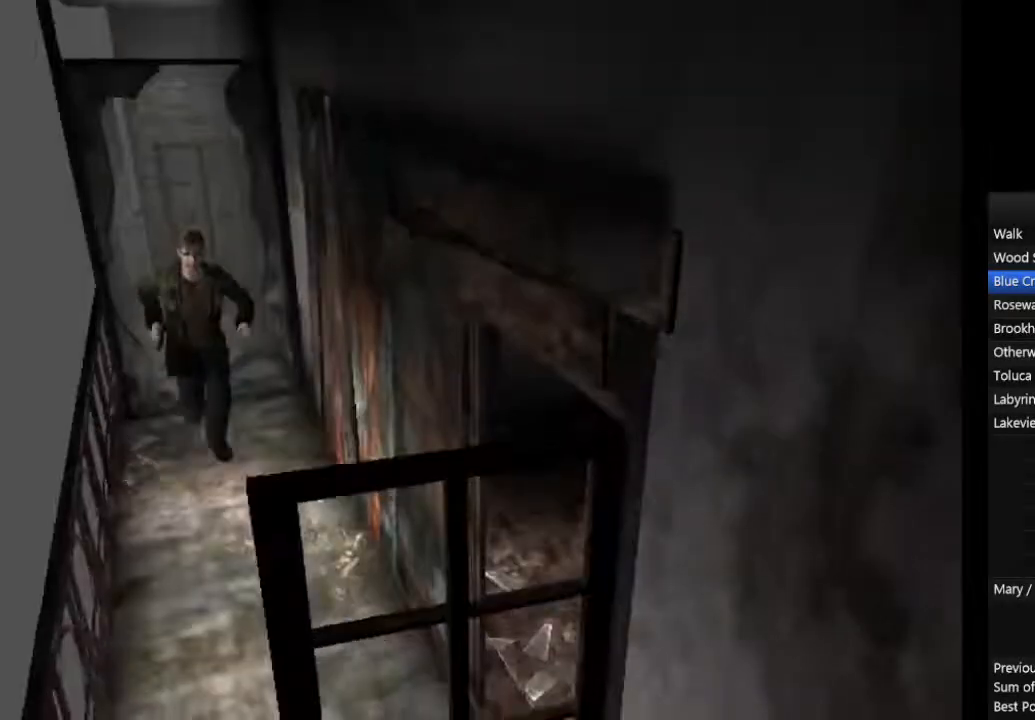
{"buttons": ["CIRCLE"], "left_stick": "up-right", "right_stick": "center", "events": []}
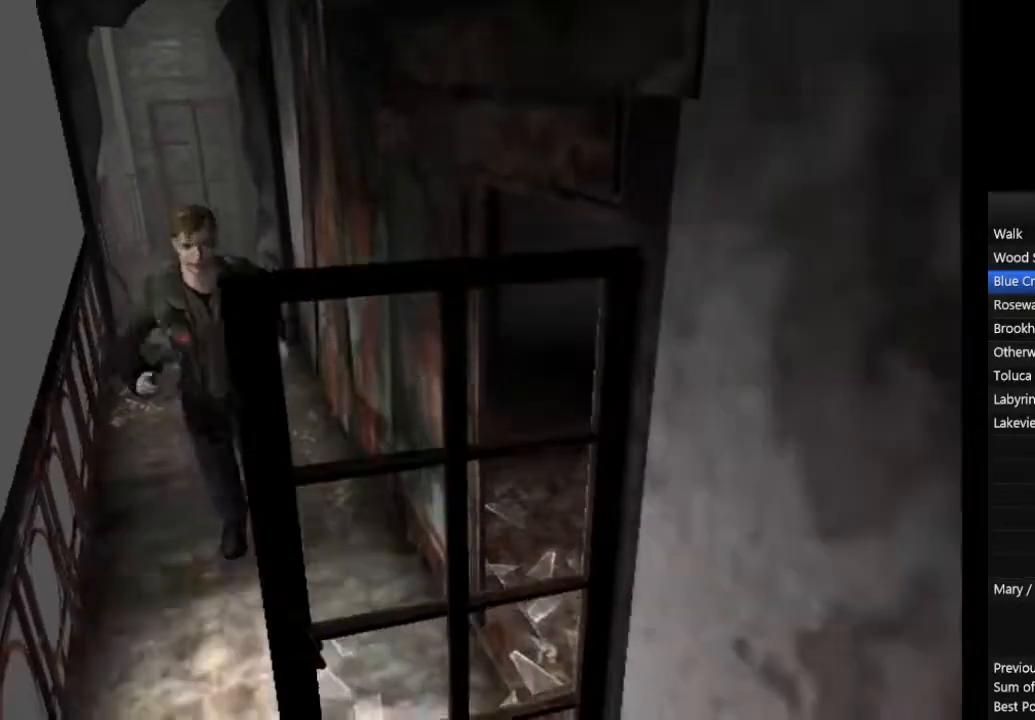
{"buttons": ["CIRCLE"], "left_stick": "up-right", "right_stick": "center", "events": []}
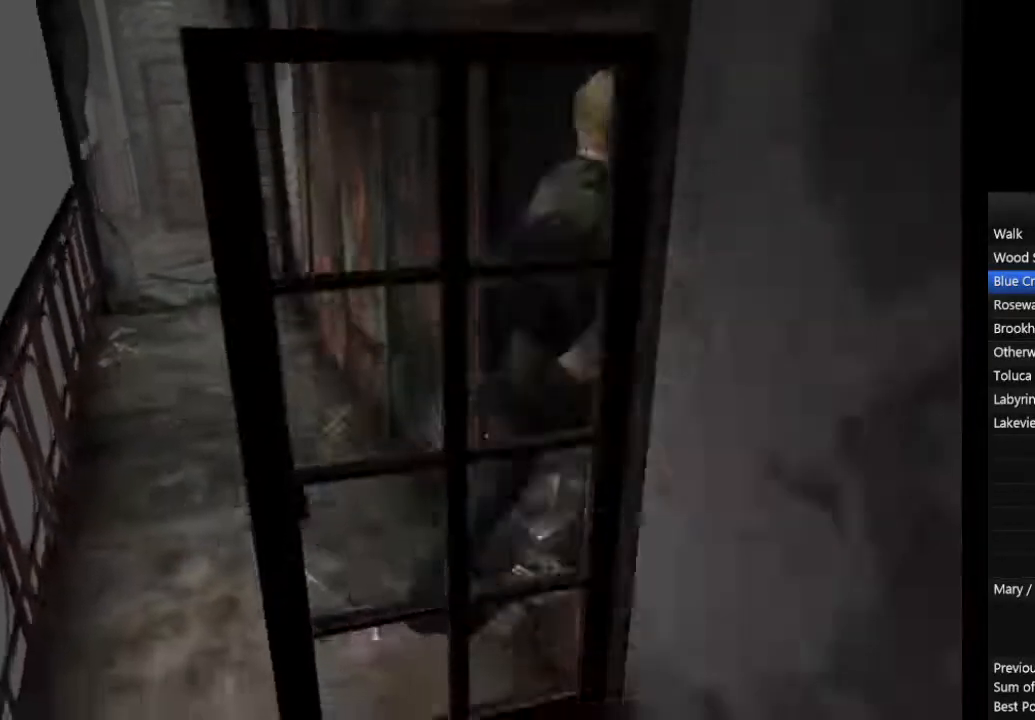
{"buttons": ["CIRCLE"], "left_stick": "down-right", "right_stick": "down-left", "events": [[200, "left_stick", "down-right"], [400, "right_stick", "down-left"]]}